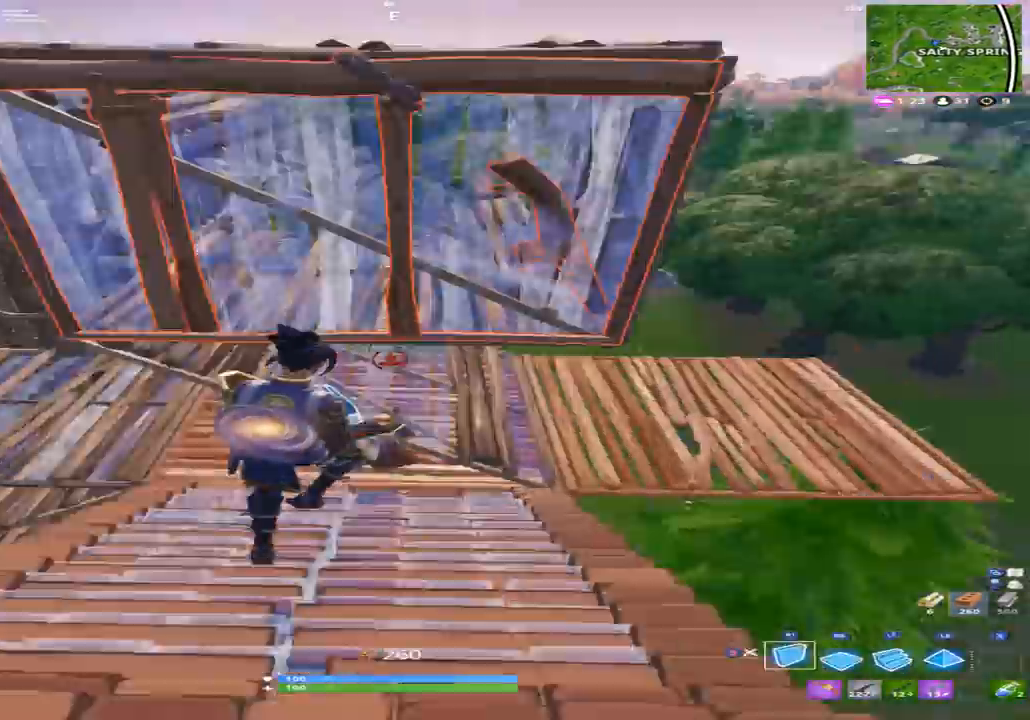
Gameplay with a controller (Xbox layout); each line is a JSON object with the inputs held at the frame after it (dt_ms = milliseconds from this image to that frame). "events" lists button and stick changes between this image and that frame as [ms after this image, input, new state], when the widget could be followed in between.
{"dt_ms": 500, "buttons": ["R2"], "left_stick": "up", "right_stick": "up", "events": [[33, "R1", "down"], [100, "right_stick", "up"], [133, "R1", "up"], [300, "Y", "down"], [367, "Y", "up"], [467, "R2", "down"]]}
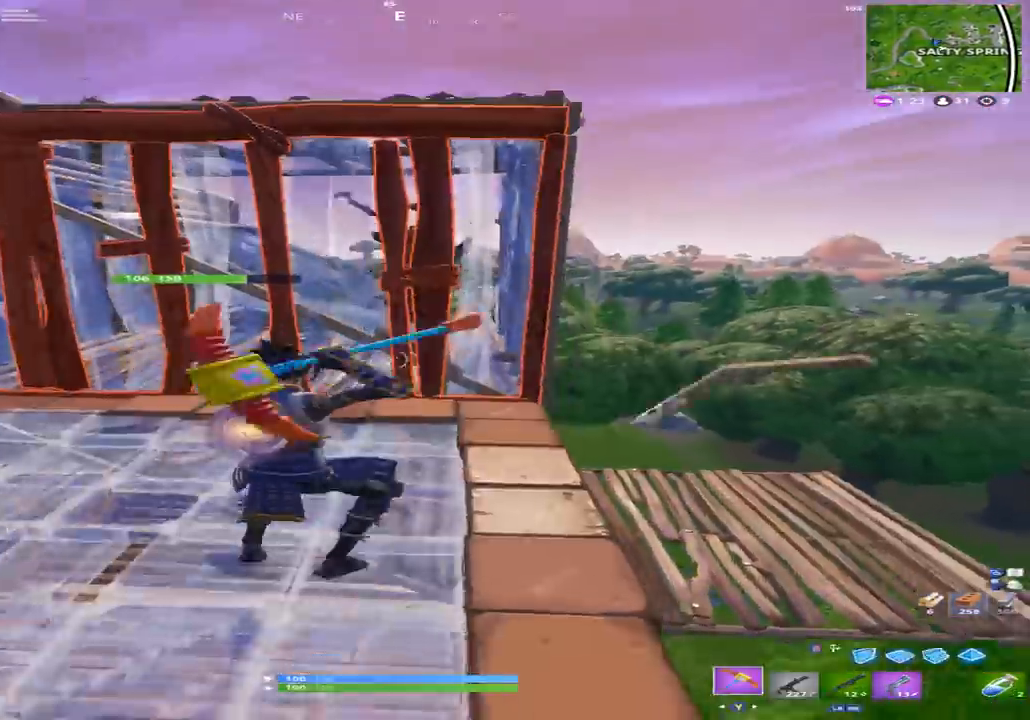
{"dt_ms": 500, "buttons": ["R2"], "left_stick": "left", "right_stick": "up-left", "events": [[100, "left_stick", "up-left"], [167, "right_stick", "center"], [333, "left_stick", "left"], [433, "right_stick", "up-left"]]}
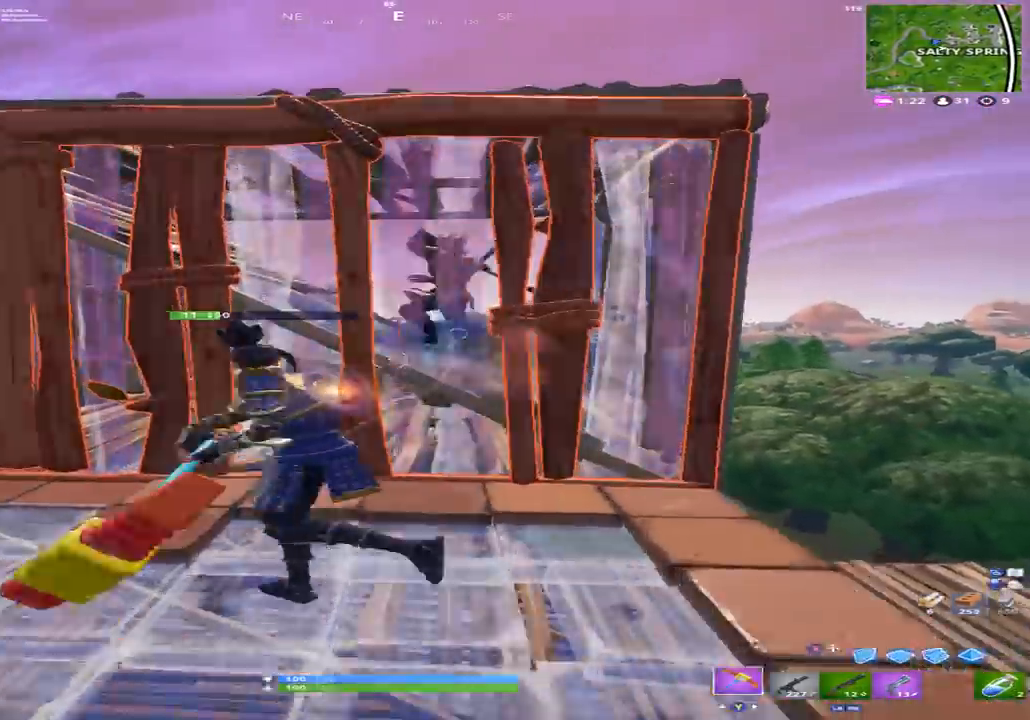
{"dt_ms": 500, "buttons": ["Y"], "left_stick": "right", "right_stick": "center", "events": [[67, "left_stick", "up-left"], [233, "right_stick", "up-right"], [367, "left_stick", "up-right"], [433, "left_stick", "right"], [467, "right_stick", "center"], [500, "R2", "up"], [500, "Y", "down"]]}
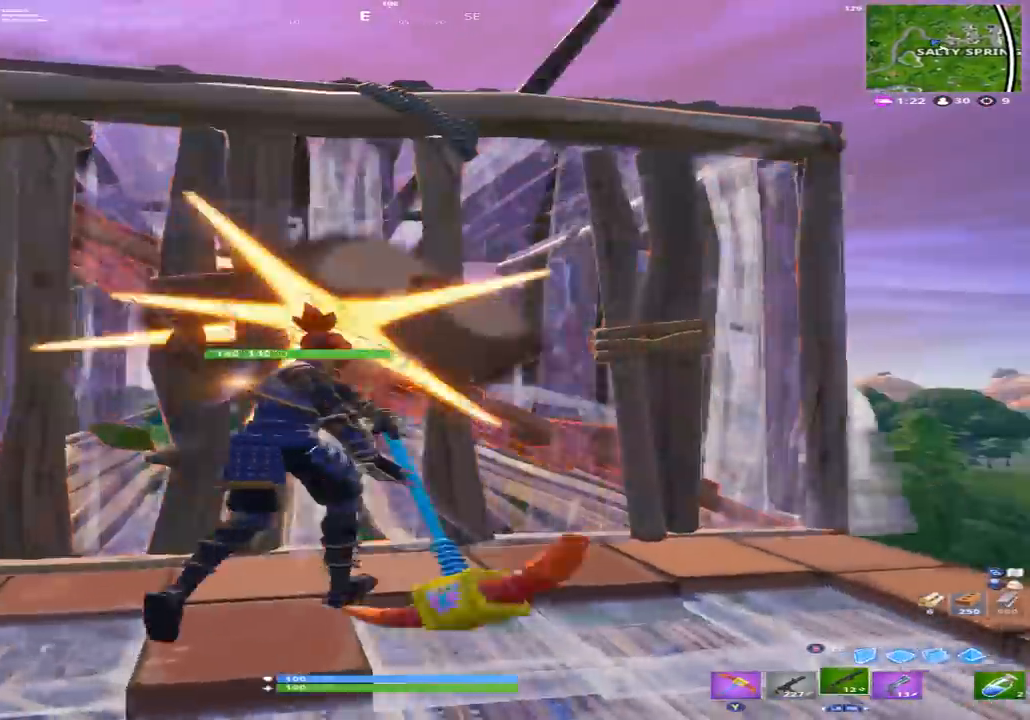
{"dt_ms": 500, "buttons": ["L2"], "left_stick": "right", "right_stick": "up-left", "events": [[33, "Y", "up"], [300, "right_stick", "up-right"], [400, "L2", "down"], [500, "right_stick", "up-left"]]}
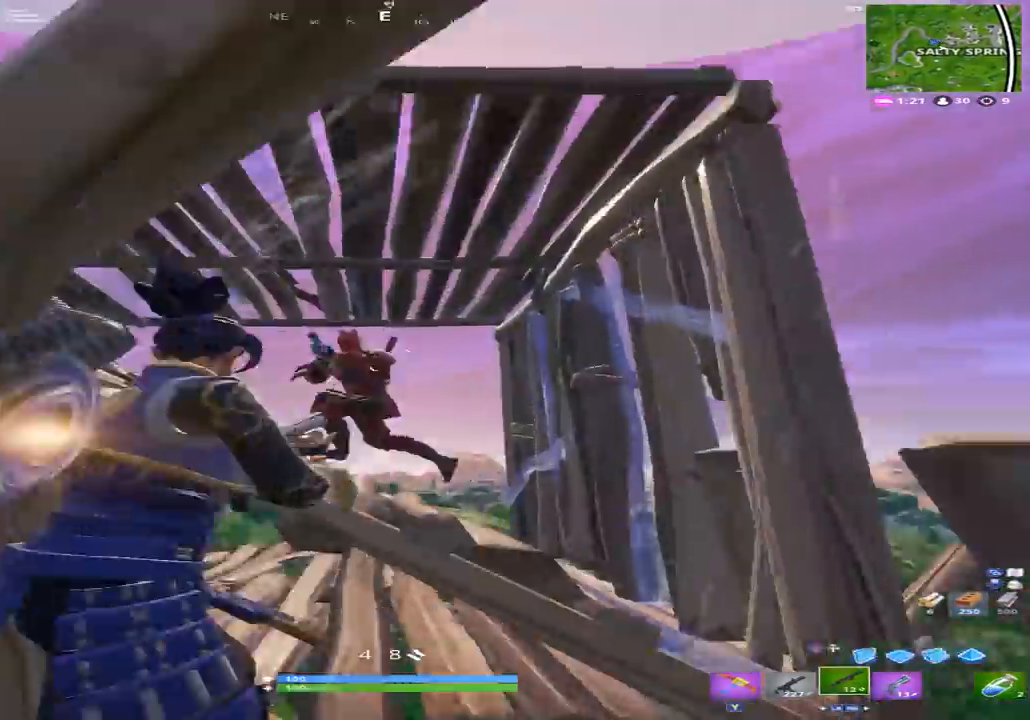
{"dt_ms": 500, "buttons": [], "left_stick": "center", "right_stick": "center", "events": [[33, "R2", "down"], [67, "L2", "up"], [67, "left_stick", "up-left"], [100, "right_stick", "down-left"], [133, "R2", "up"], [133, "left_stick", "left"], [167, "L1", "down"], [167, "right_stick", "down"], [233, "L1", "up"], [367, "right_stick", "right"], [467, "left_stick", "center"], [500, "right_stick", "center"]]}
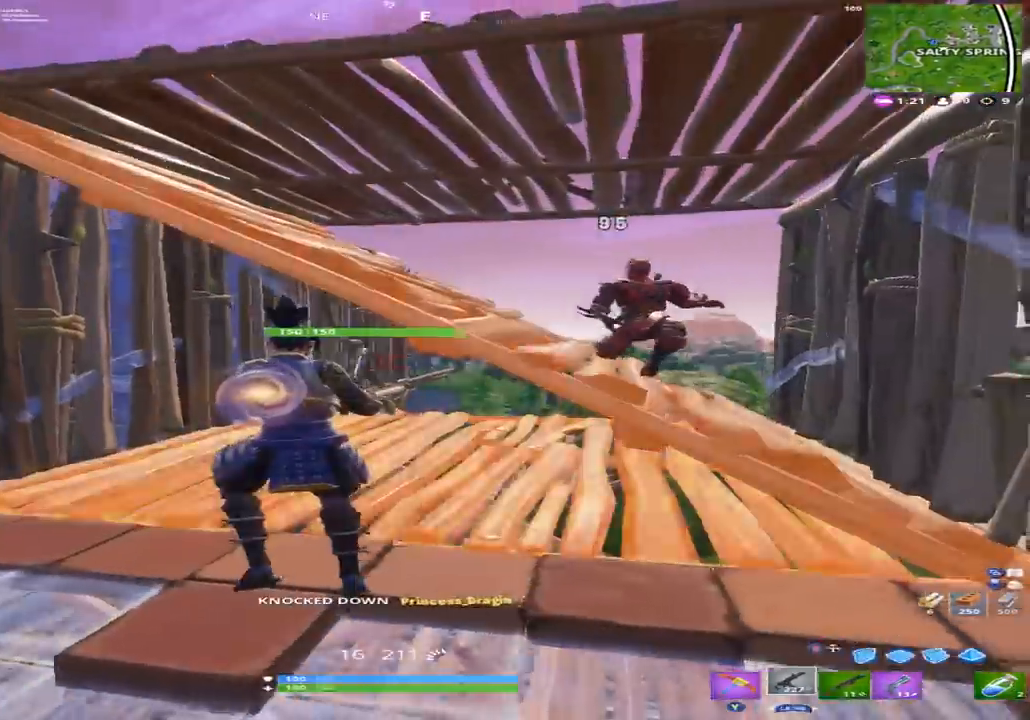
{"dt_ms": 500, "buttons": ["R2"], "left_stick": "right", "right_stick": "center", "events": [[67, "left_stick", "up"], [233, "B", "down"], [233, "right_stick", "up-right"], [300, "B", "up"], [367, "left_stick", "up-left"], [400, "R2", "down"], [400, "right_stick", "center"], [500, "left_stick", "right"]]}
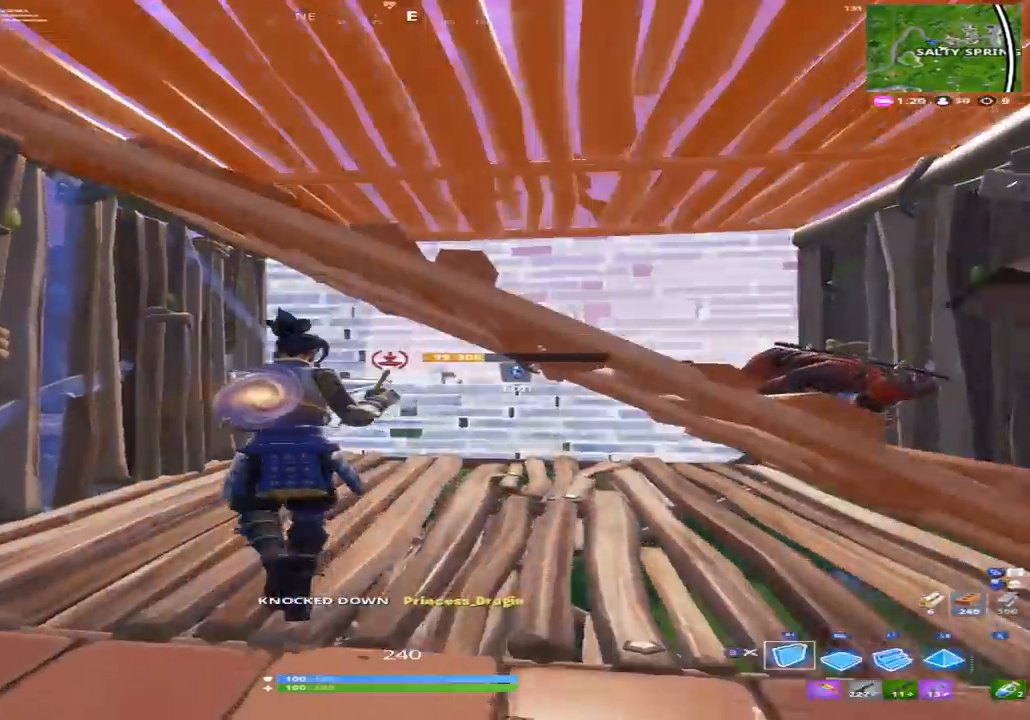
{"dt_ms": 500, "buttons": ["R1"], "left_stick": "down", "right_stick": "center", "events": [[67, "R2", "up"], [67, "left_stick", "down-right"], [100, "right_stick", "down-right"], [200, "B", "down"], [267, "left_stick", "down"], [267, "right_stick", "center"], [300, "B", "up"], [467, "R1", "down"]]}
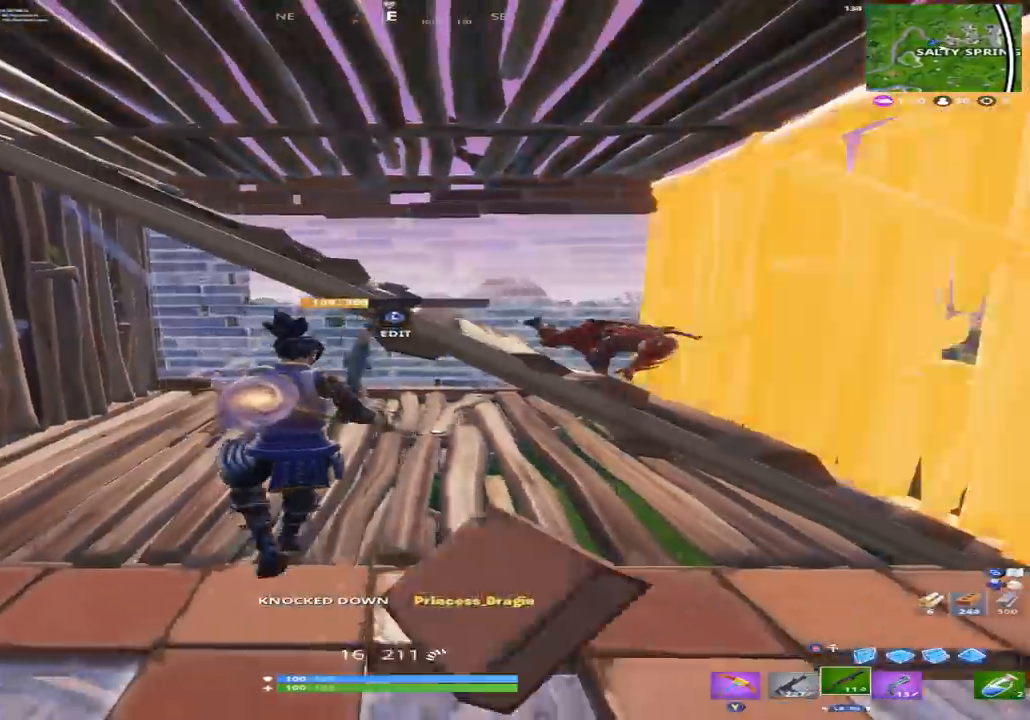
{"dt_ms": 500, "buttons": [], "left_stick": "down-right", "right_stick": "center", "events": [[33, "R1", "up"], [33, "right_stick", "up-left"], [200, "left_stick", "down-right"], [233, "X", "down"], [233, "right_stick", "center"], [267, "X", "up"], [367, "X", "down"], [433, "X", "up"]]}
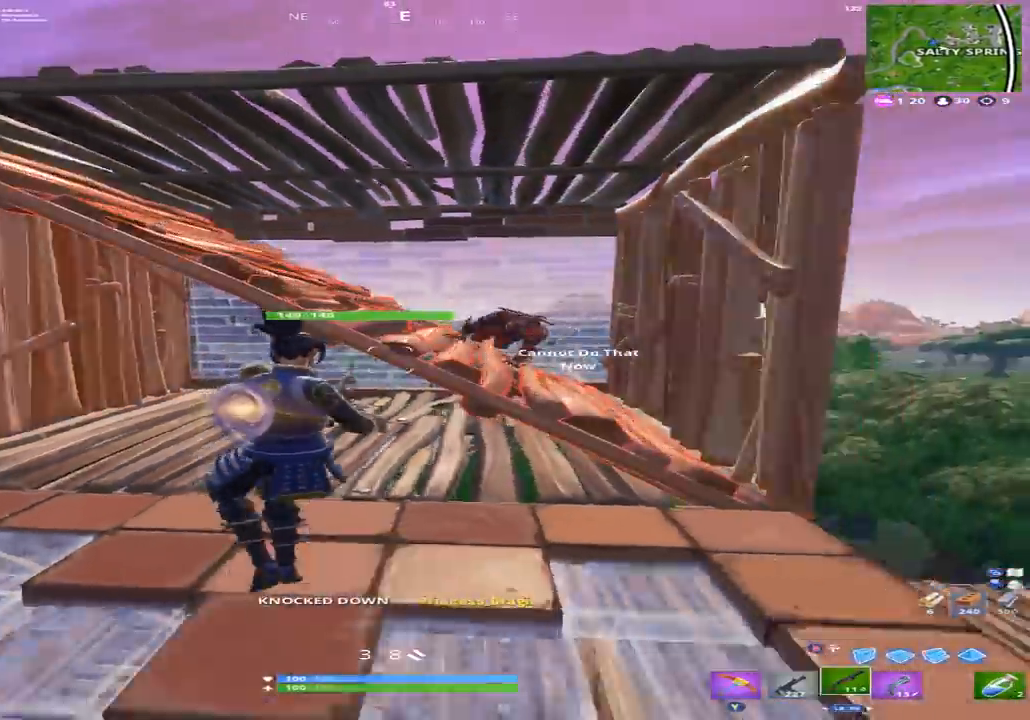
{"dt_ms": 500, "buttons": [], "left_stick": "up-right", "right_stick": "up-left", "events": [[33, "X", "down"], [100, "X", "up"], [133, "left_stick", "right"], [267, "right_stick", "up-left"], [467, "left_stick", "up-right"]]}
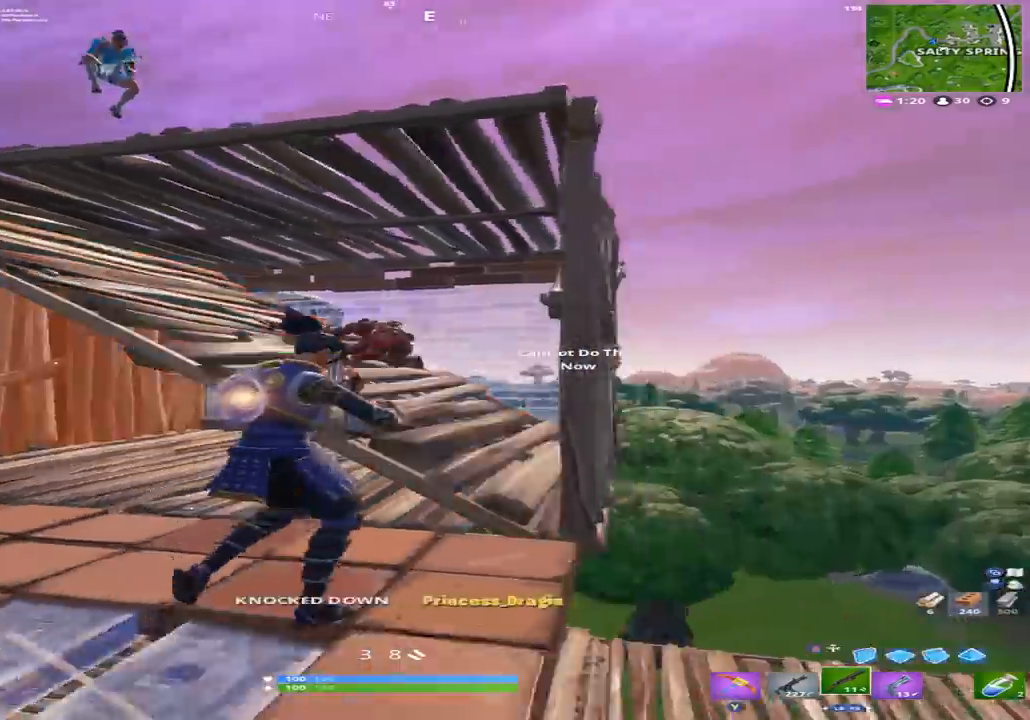
{"dt_ms": 500, "buttons": ["R1"], "left_stick": "up-left", "right_stick": "center"}
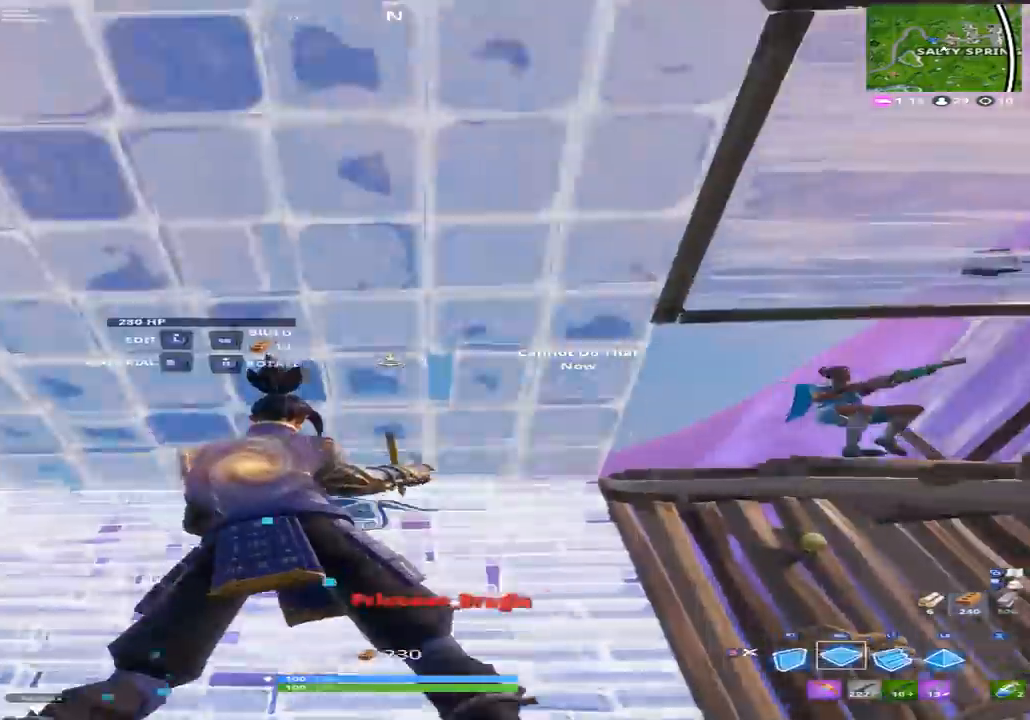
{"dt_ms": 500, "buttons": ["B", "R2"], "left_stick": "down-right", "right_stick": "left", "events": [[33, "L1", "down"], [67, "R1", "up"], [100, "right_stick", "down-right"], [133, "L1", "up"], [200, "R2", "down"], [267, "left_stick", "left"], [300, "right_stick", "right"], [433, "left_stick", "down"], [467, "right_stick", "left"], [500, "B", "down"], [500, "left_stick", "down-right"]]}
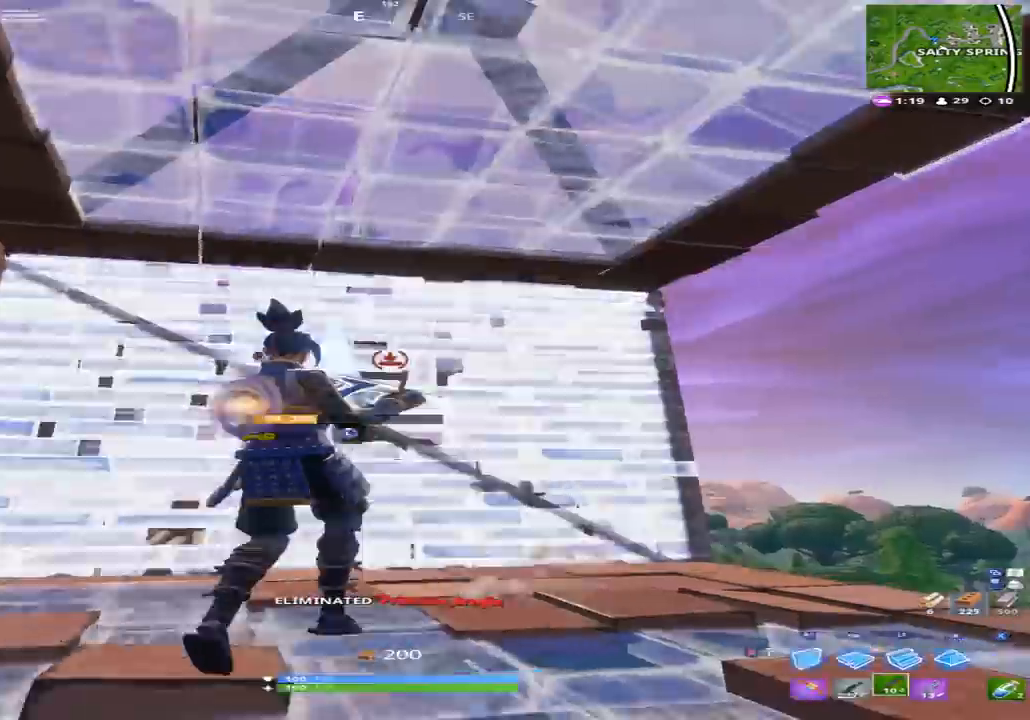
{"dt_ms": 500, "buttons": ["B", "R2"], "left_stick": "right", "right_stick": "down-left", "events": [[33, "right_stick", "center"], [67, "B", "up"], [100, "R2", "up"], [167, "right_stick", "left"], [233, "left_stick", "left"], [267, "L3", "down"], [367, "R2", "down"], [367, "right_stick", "right"], [400, "L3", "up"], [400, "left_stick", "up-right"], [467, "B", "down"], [467, "left_stick", "right"], [467, "right_stick", "down-left"]]}
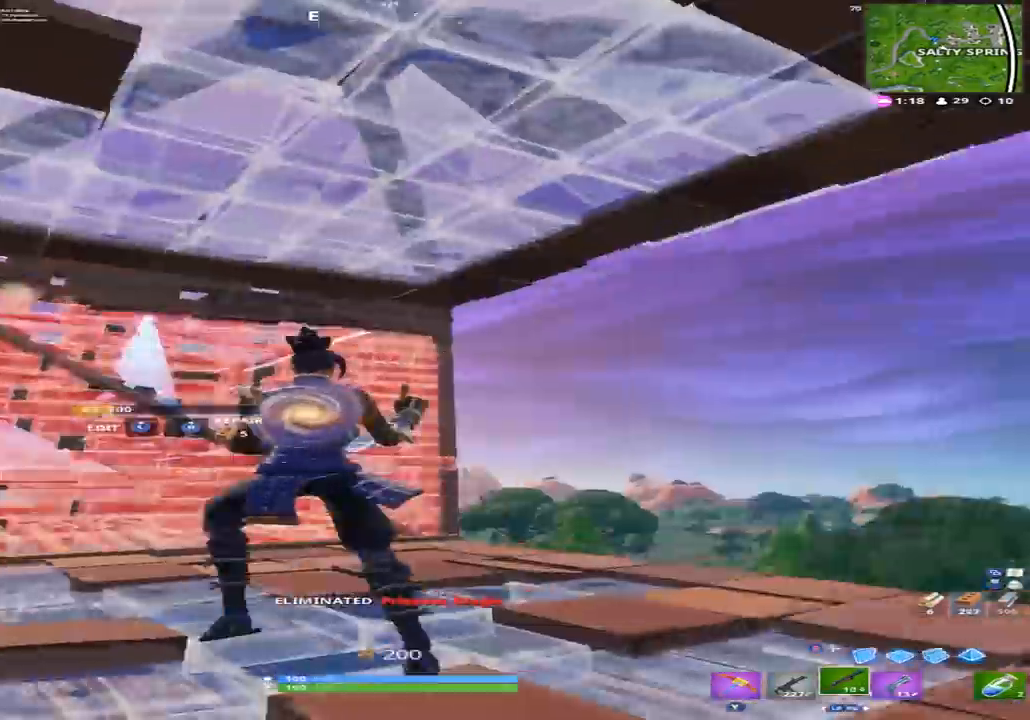
{"dt_ms": 500, "buttons": ["L1", "R2"], "left_stick": "left", "right_stick": "up-left", "events": [[67, "B", "up"], [100, "R2", "up"], [233, "A", "down"], [267, "left_stick", "down-right"], [333, "A", "up"], [433, "left_stick", "left"], [467, "R2", "down"], [500, "L1", "down"], [500, "right_stick", "up-left"]]}
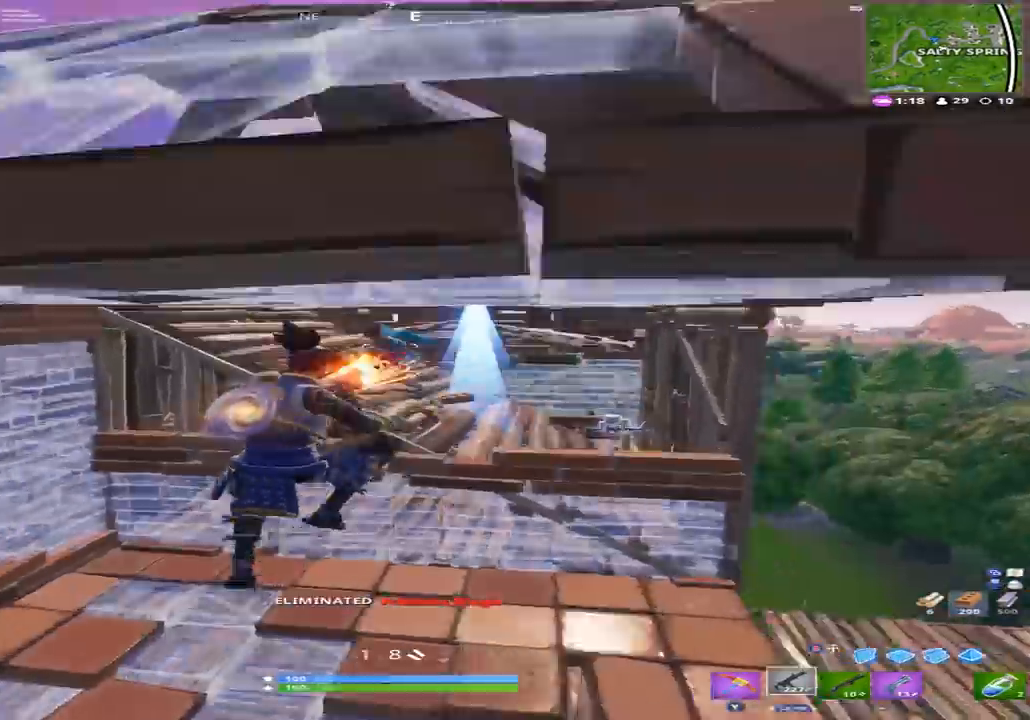
{"dt_ms": 500, "buttons": ["R2"], "left_stick": "right", "right_stick": "up-left", "events": [[33, "left_stick", "up-left"], [67, "R2", "up"], [100, "L1", "up"], [167, "right_stick", "center"], [233, "right_stick", "up"], [300, "R2", "down"], [367, "left_stick", "right"], [467, "right_stick", "up-left"]]}
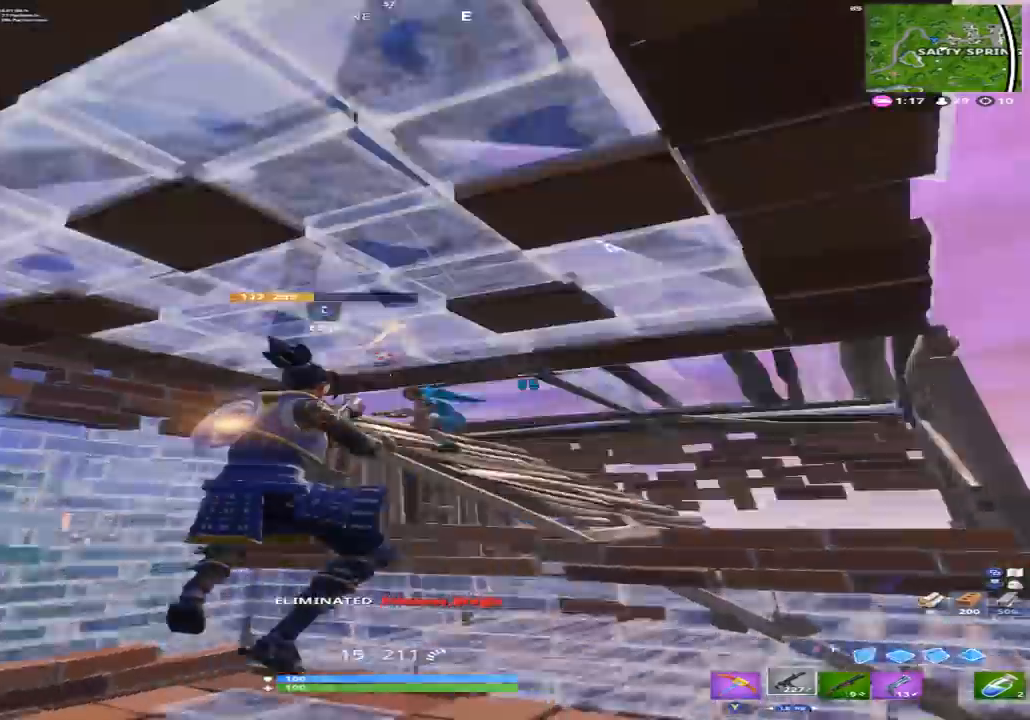
{"dt_ms": 500, "buttons": ["L2", "R2"], "left_stick": "right", "right_stick": "up", "events": [[67, "right_stick", "down-left"], [233, "right_stick", "up-right"], [267, "L2", "down"], [500, "right_stick", "up"]]}
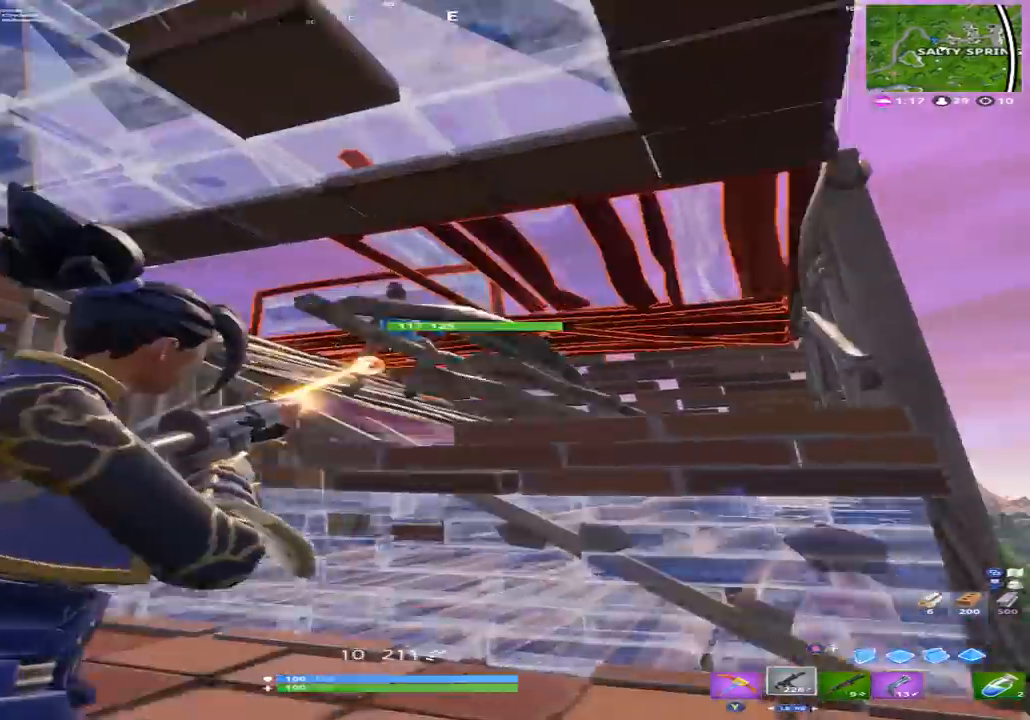
{"dt_ms": 500, "buttons": ["L2", "R2"], "left_stick": "up-left", "right_stick": "right", "events": [[167, "right_stick", "center"], [300, "left_stick", "up-right"], [367, "right_stick", "right"], [467, "left_stick", "up-left"]]}
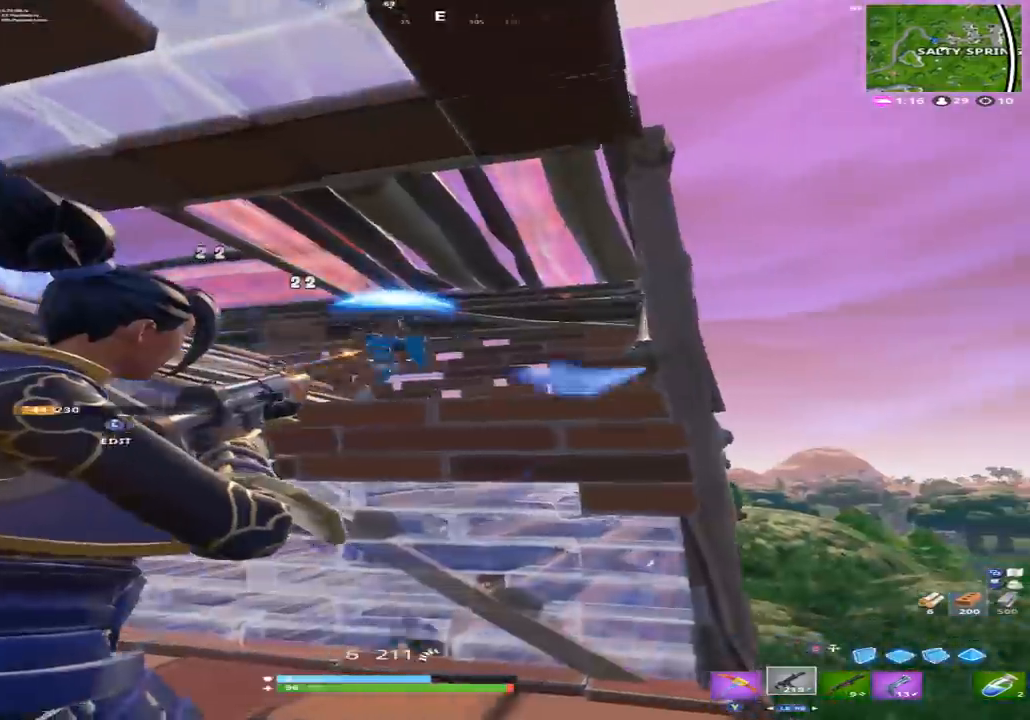
{"dt_ms": 500, "buttons": ["R2"], "left_stick": "left", "right_stick": "center", "events": [[67, "left_stick", "left"], [67, "right_stick", "center"], [100, "L2", "up"], [233, "right_stick", "right"], [433, "right_stick", "center"]]}
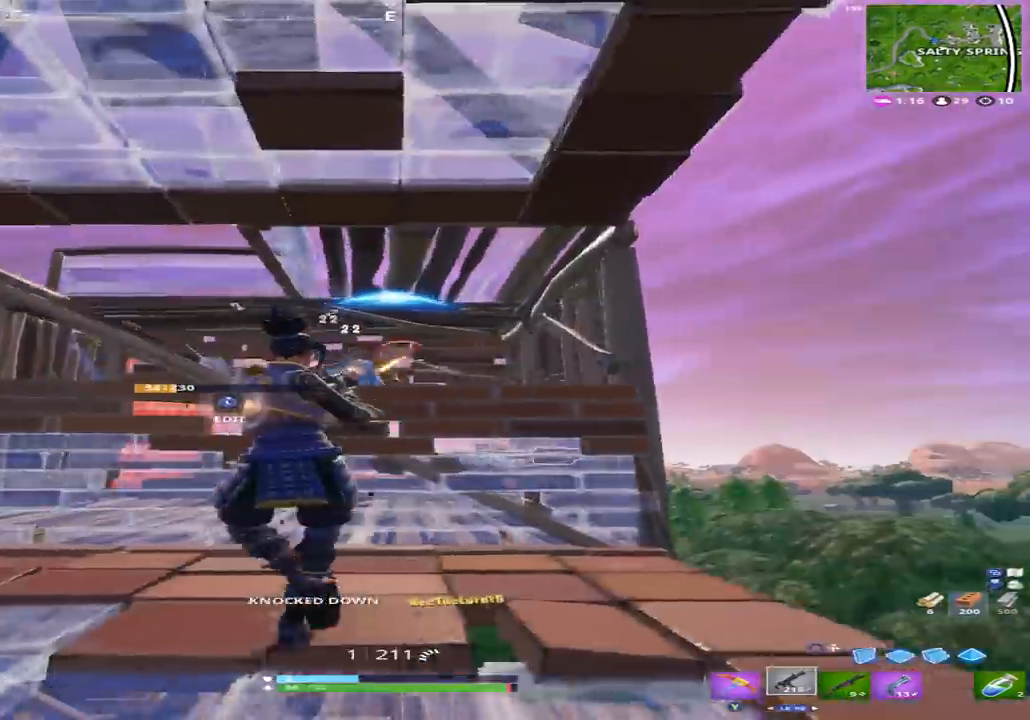
{"dt_ms": 1000, "buttons": [], "left_stick": "left", "right_stick": "left"}
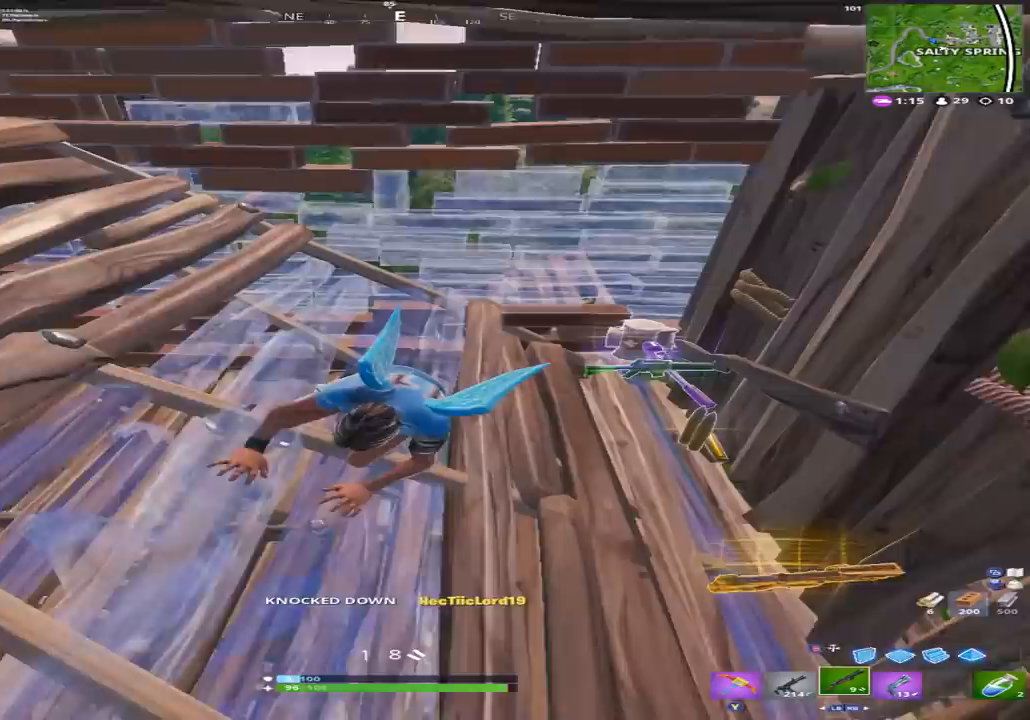
{"dt_ms": 500, "buttons": [], "left_stick": "center", "right_stick": "down", "events": [[33, "right_stick", "center"], [67, "left_stick", "down-left"], [133, "right_stick", "down-right"], [200, "left_stick", "center"], [233, "right_stick", "down"]]}
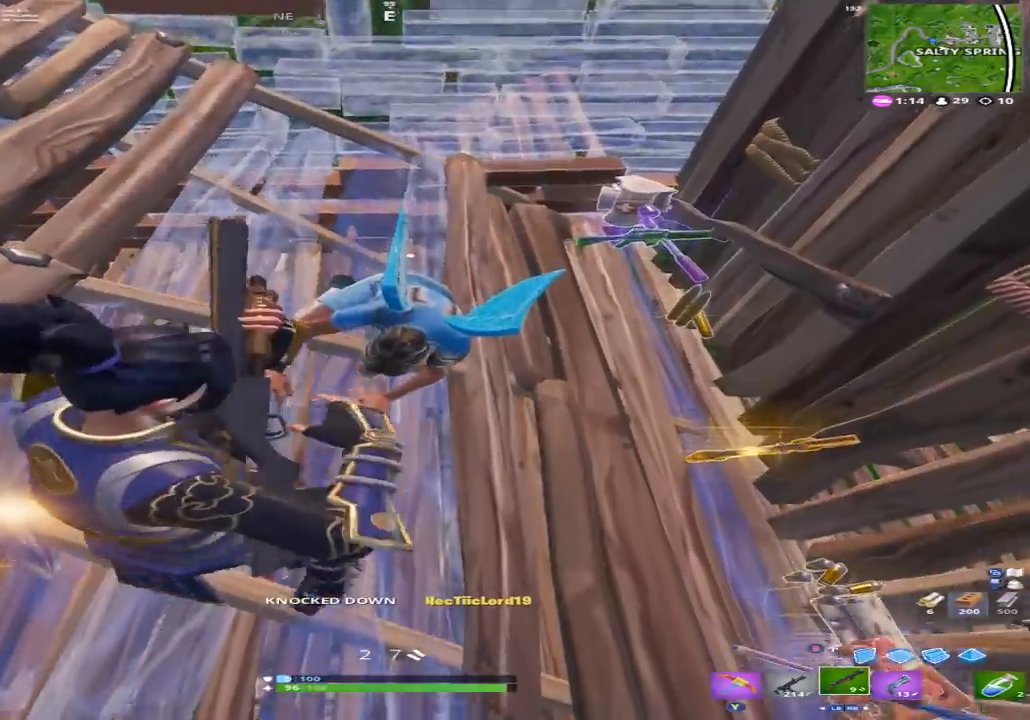
{"dt_ms": 500, "buttons": [], "left_stick": "center", "right_stick": "up-right", "events": [[67, "R2", "down"], [67, "right_stick", "center"], [233, "R2", "up"], [233, "right_stick", "up-right"]]}
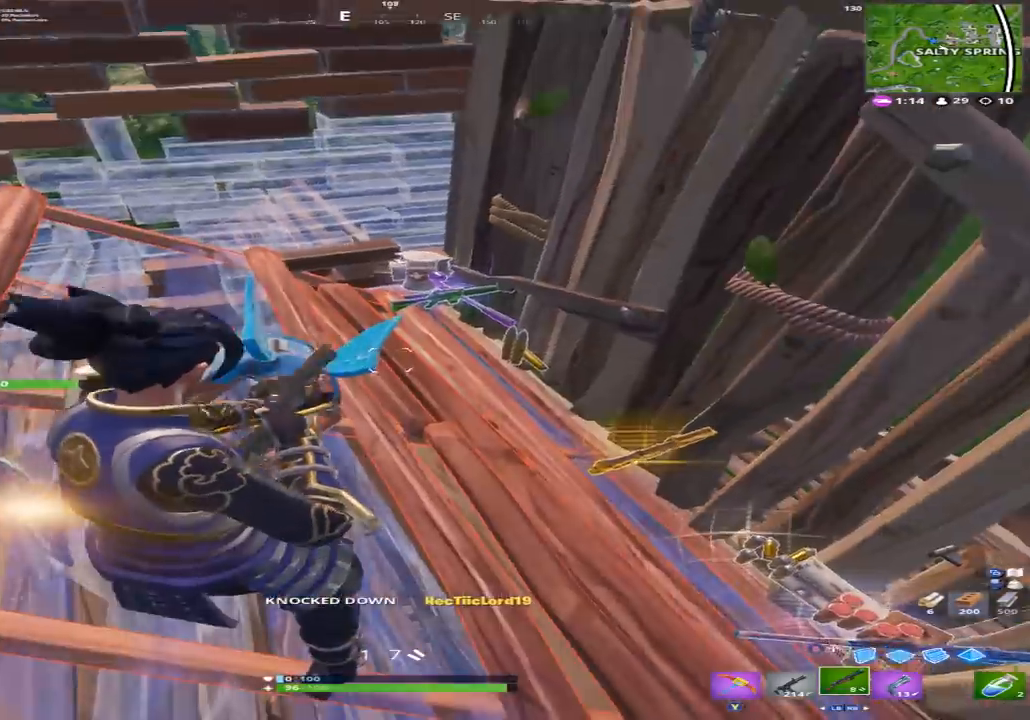
{"dt_ms": 500, "buttons": [], "left_stick": "center", "right_stick": "down-left", "events": [[67, "right_stick", "center"], [200, "right_stick", "down-left"], [367, "right_stick", "center"], [500, "right_stick", "down-left"]]}
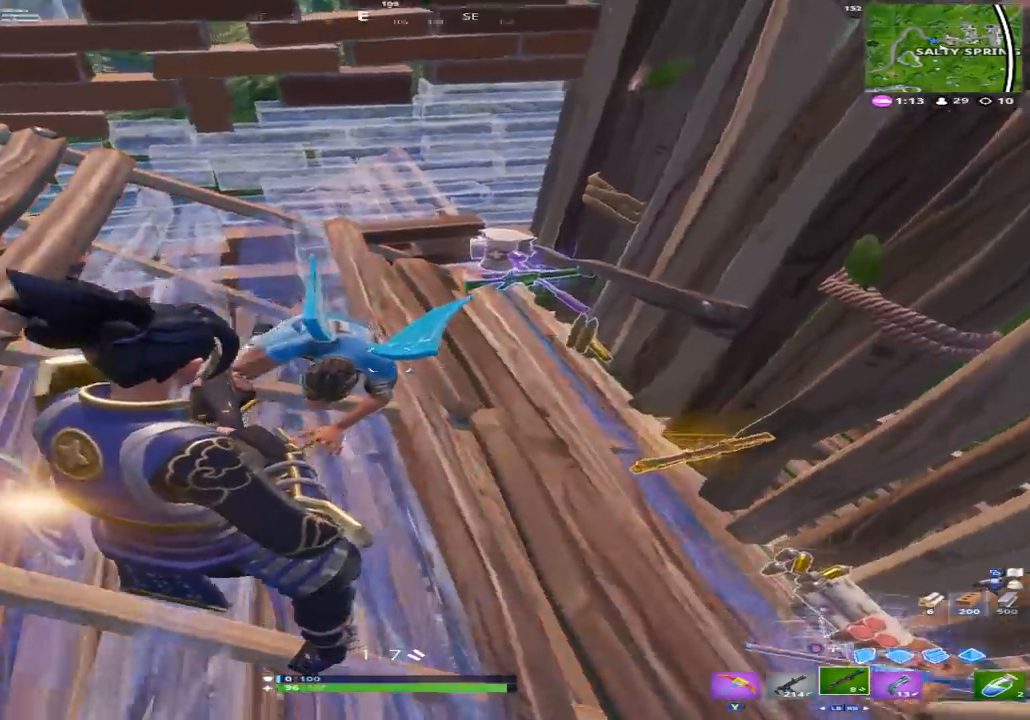
{"dt_ms": 500, "buttons": [], "left_stick": "center", "right_stick": "center", "events": [[133, "right_stick", "center"]]}
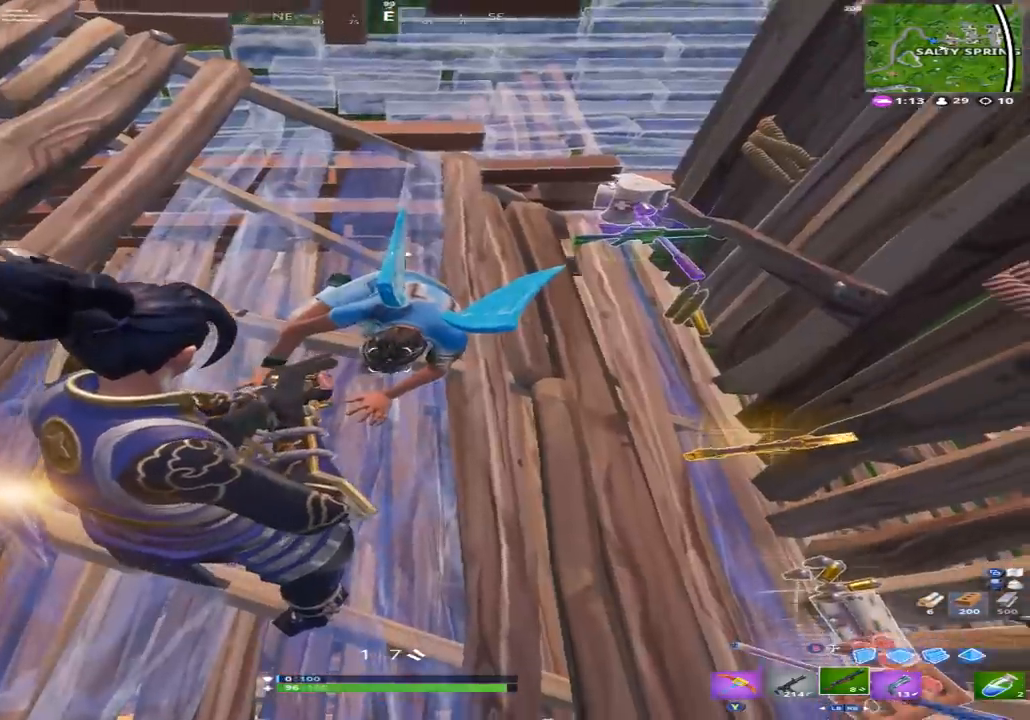
{"dt_ms": 500, "buttons": [], "left_stick": "center", "right_stick": "center", "events": [[233, "R2", "down"], [367, "R2", "up"], [400, "DPAD_UP", "down"], [467, "DPAD_UP", "up"]]}
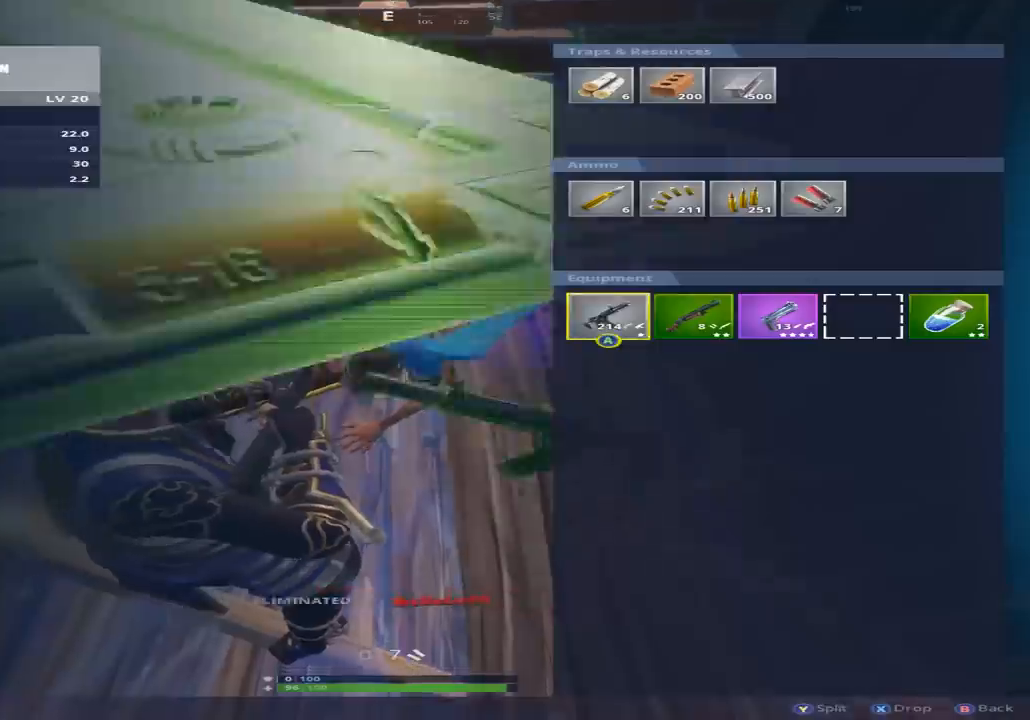
{"dt_ms": 500, "buttons": ["B"], "left_stick": "center", "right_stick": "center", "events": [[67, "X", "down"], [133, "X", "up"], [233, "DPAD_RIGHT", "down"], [333, "DPAD_RIGHT", "up"], [333, "X", "down"], [433, "B", "down"], [433, "X", "up"]]}
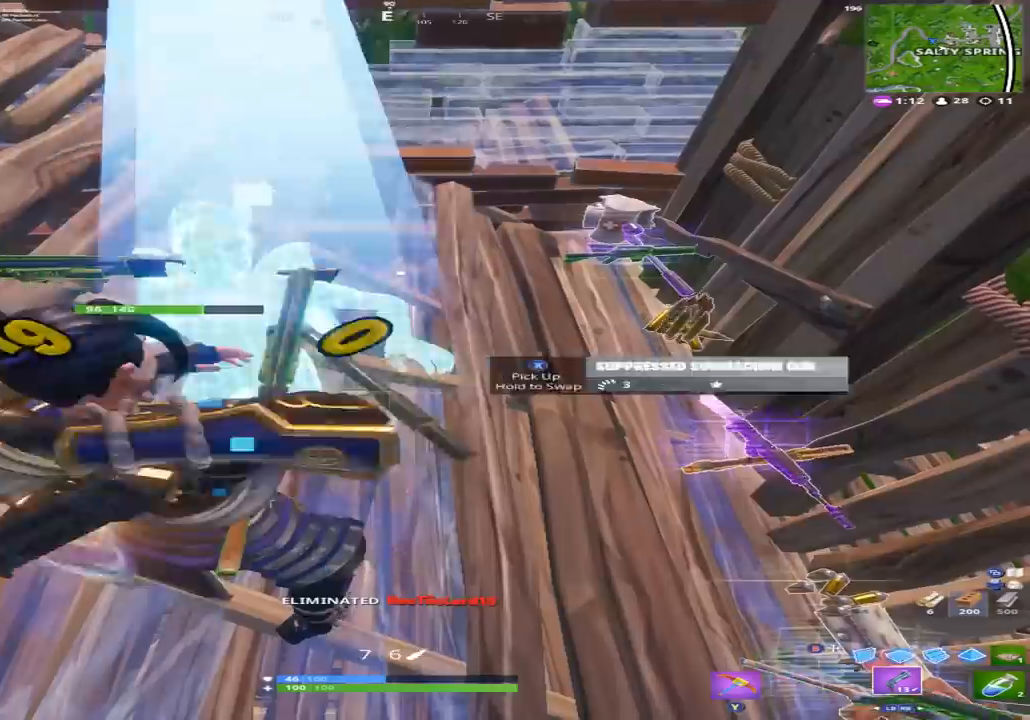
{"dt_ms": 500, "buttons": [], "left_stick": "up-right", "right_stick": "center", "events": [[33, "B", "up"], [133, "left_stick", "right"], [167, "right_stick", "right"], [333, "right_stick", "down-right"], [400, "R3", "down"], [433, "left_stick", "up-right"], [467, "right_stick", "center"], [500, "R3", "up"]]}
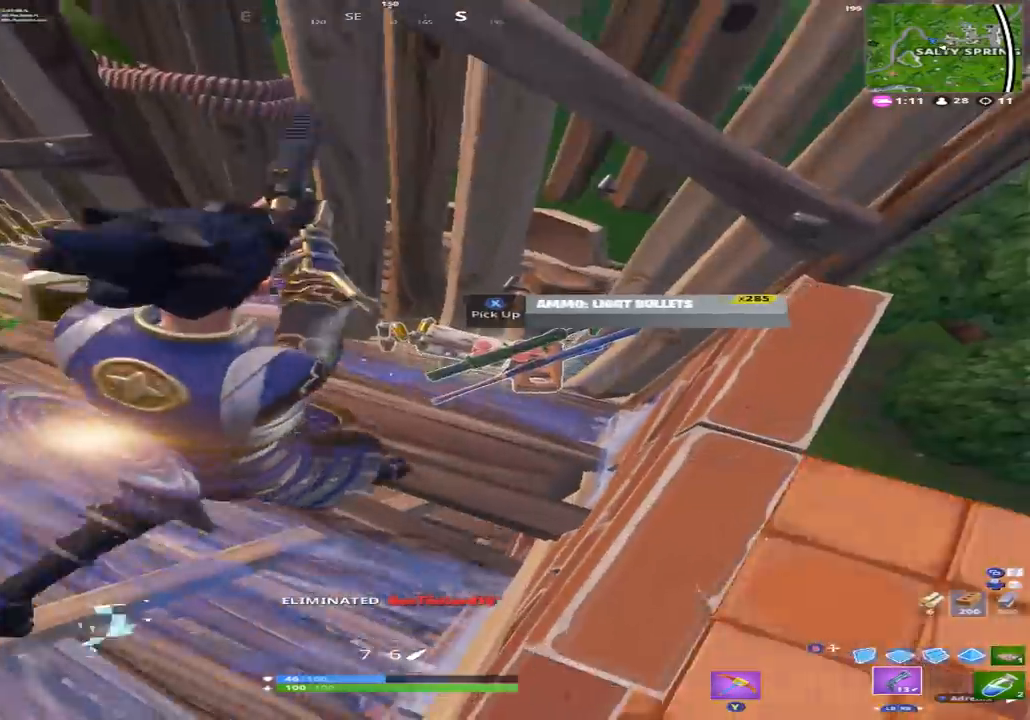
{"dt_ms": 500, "buttons": [], "left_stick": "up-right", "right_stick": "center", "events": [[200, "left_stick", "center"], [367, "left_stick", "up-right"]]}
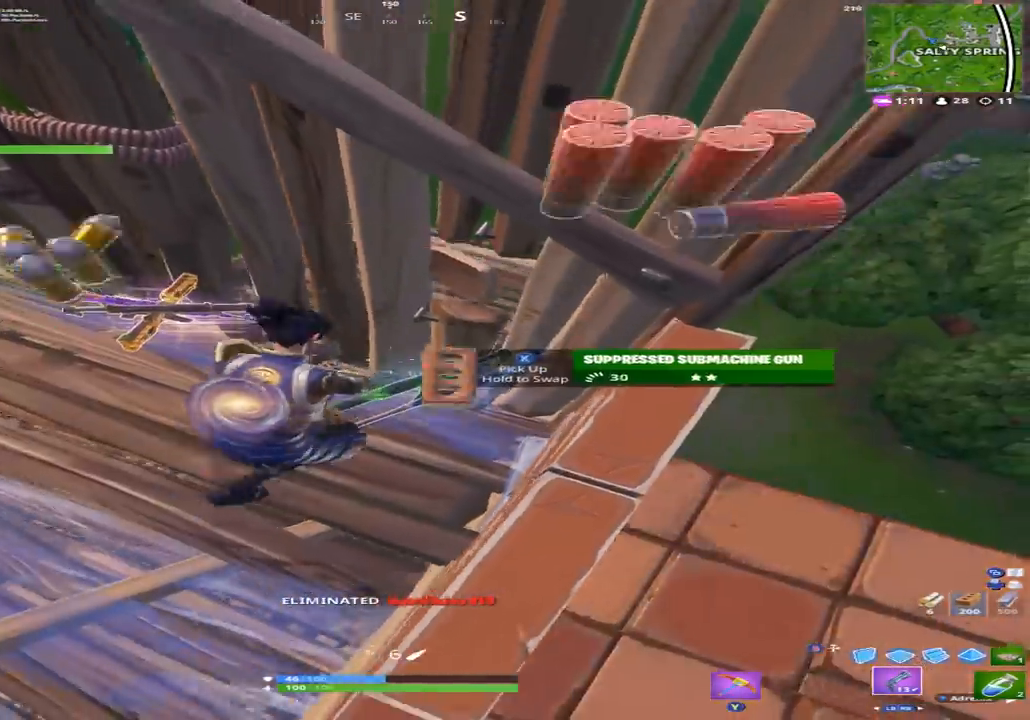
{"dt_ms": 500, "buttons": [], "left_stick": "left", "right_stick": "up-left", "events": [[100, "right_stick", "down-right"], [233, "left_stick", "down-left"], [300, "right_stick", "center"], [433, "right_stick", "up-left"], [500, "left_stick", "left"]]}
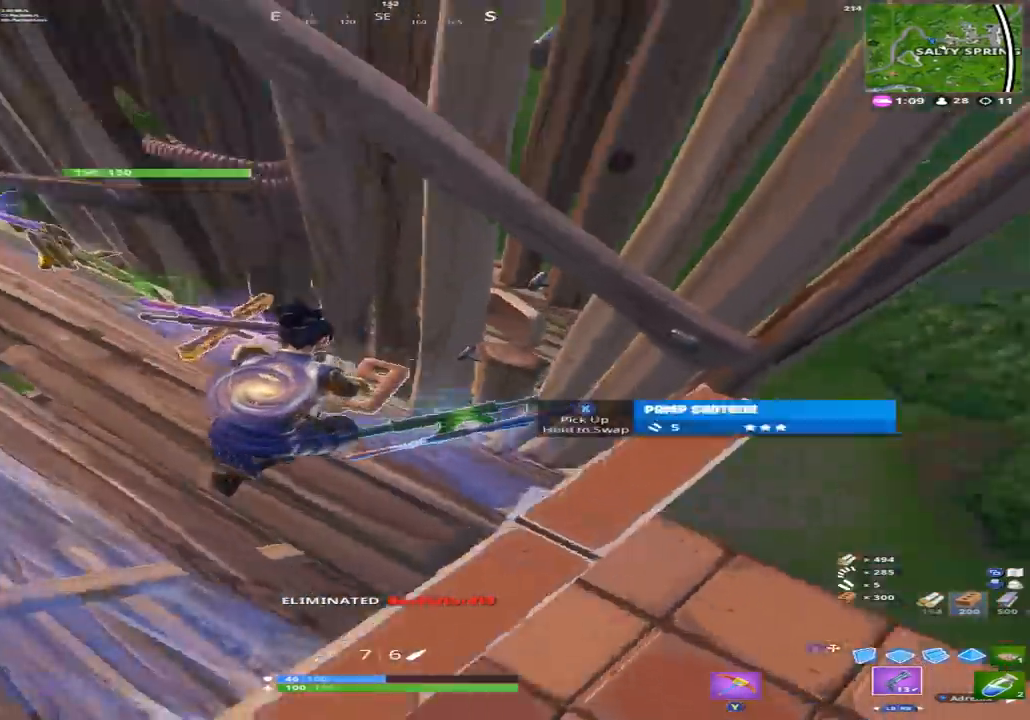
{"dt_ms": 500, "buttons": [], "left_stick": "center", "right_stick": "center", "events": [[67, "right_stick", "up"], [167, "left_stick", "up"], [267, "left_stick", "center"], [300, "right_stick", "center"]]}
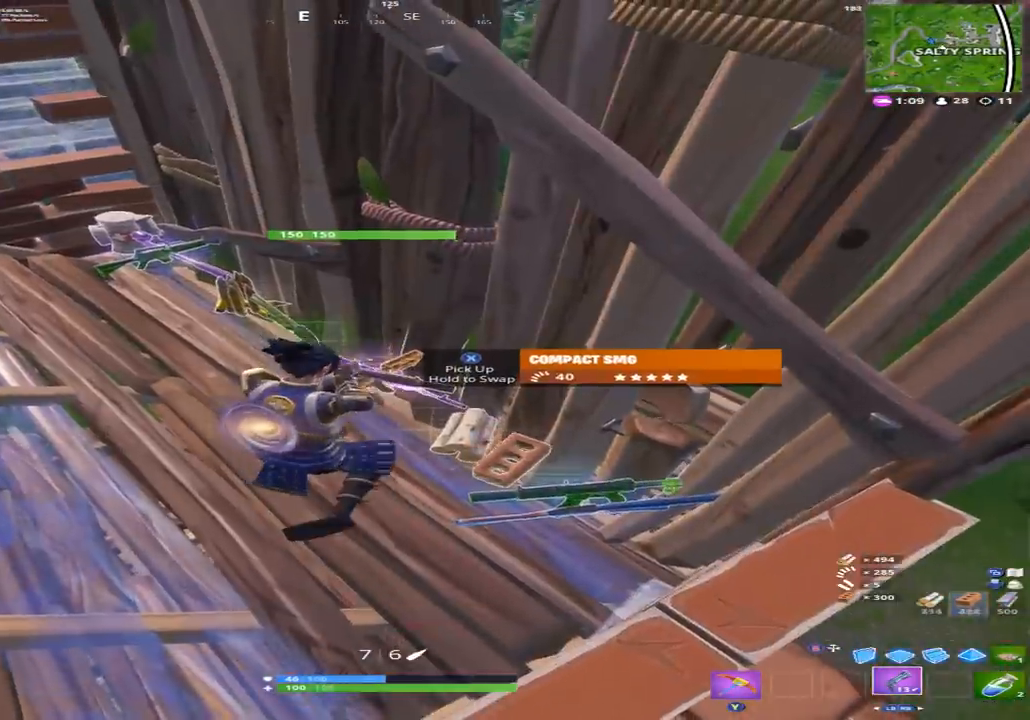
{"dt_ms": 500, "buttons": [], "left_stick": "down-right", "right_stick": "center", "events": [[200, "X", "down"], [267, "X", "up"], [300, "right_stick", "right"], [333, "left_stick", "down-right"], [500, "right_stick", "center"]]}
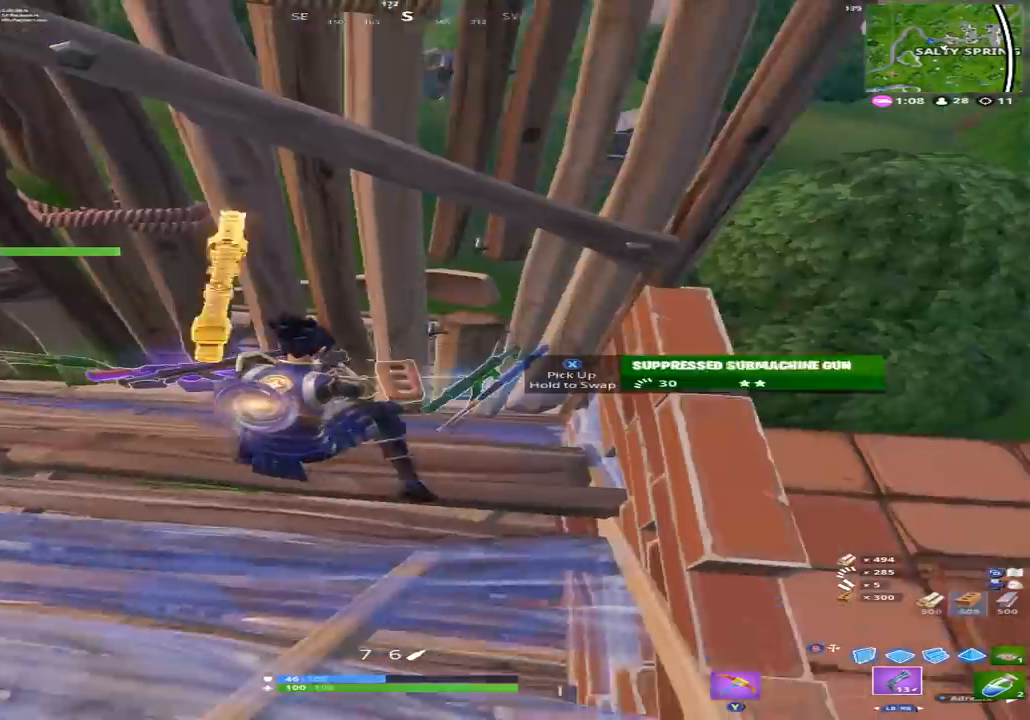
{"dt_ms": 500, "buttons": [], "left_stick": "center", "right_stick": "center", "events": [[33, "left_stick", "right"], [200, "right_stick", "down-right"], [233, "left_stick", "center"], [433, "right_stick", "center"]]}